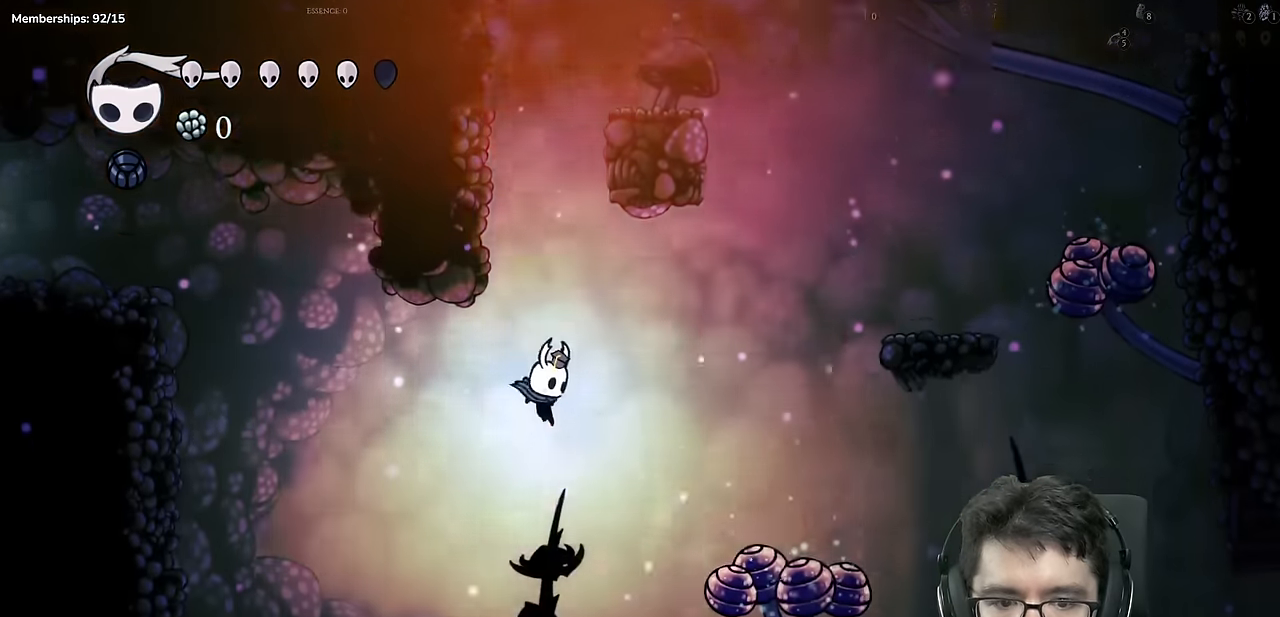
Gameplay with a controller (Xbox layout); each line is a JSON object with the inputs held at the frame after it. "events" lists button and stick changes between this image and that frame as [ms after this image, input, new state], when the widget could be followed in between. Not read: L3 R3.
{"buttons": ["A", "R2", "DPAD_DOWN", "DPAD_RIGHT"], "left_stick": "center", "right_stick": "center", "events": [[116, "DPAD_RIGHT", "up"], [283, "DPAD_RIGHT", "down"], [317, "A", "down"], [484, "DPAD_DOWN", "down"], [500, "R2", "down"]]}
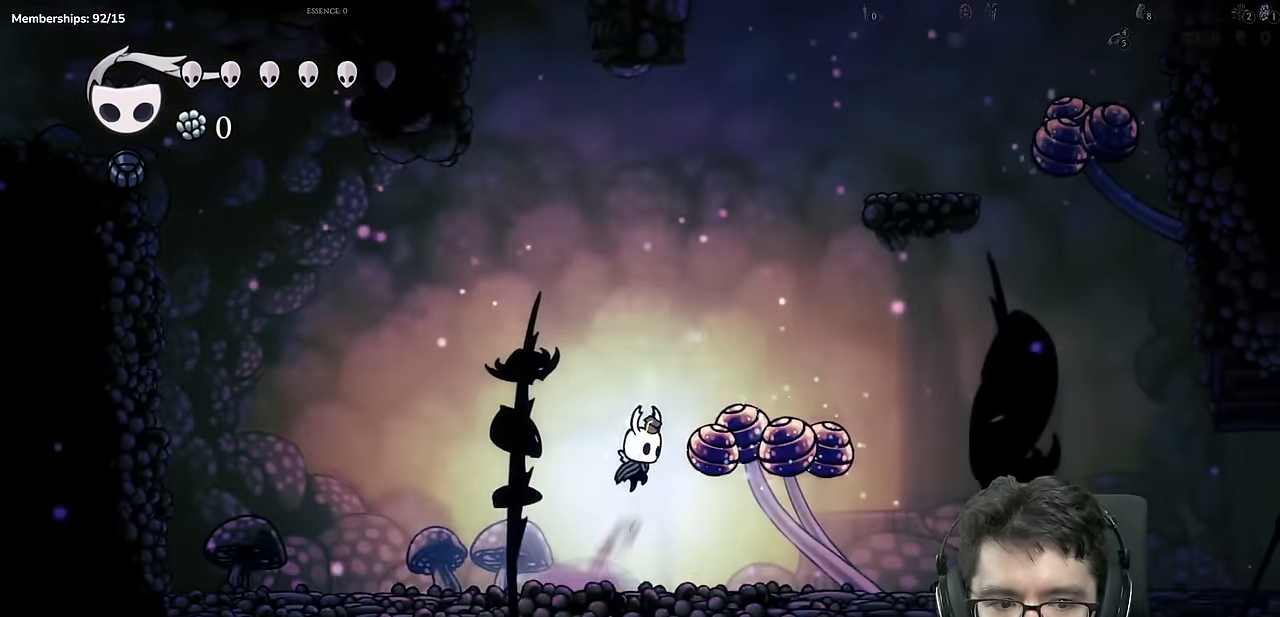
{"buttons": ["DPAD_RIGHT"], "left_stick": "center", "right_stick": "center", "events": [[34, "R2", "up"], [117, "A", "up"], [117, "X", "down"], [401, "DPAD_DOWN", "up"], [451, "X", "up"]]}
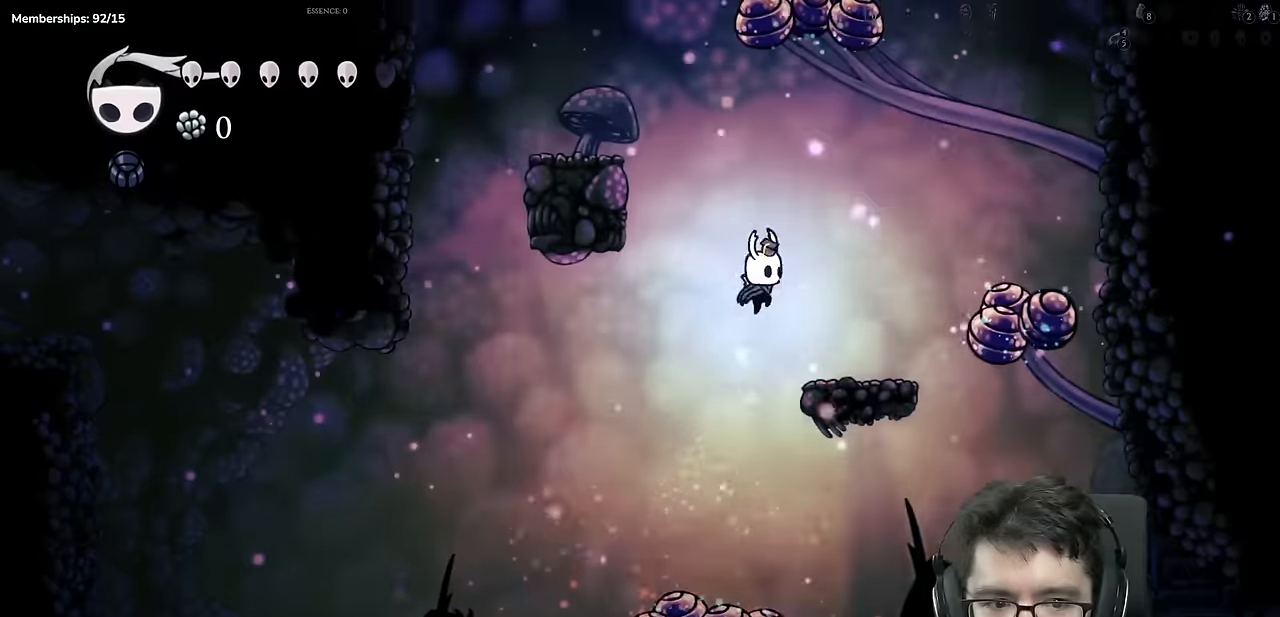
{"buttons": [], "left_stick": "center", "right_stick": "center", "events": [[317, "DPAD_RIGHT", "up"]]}
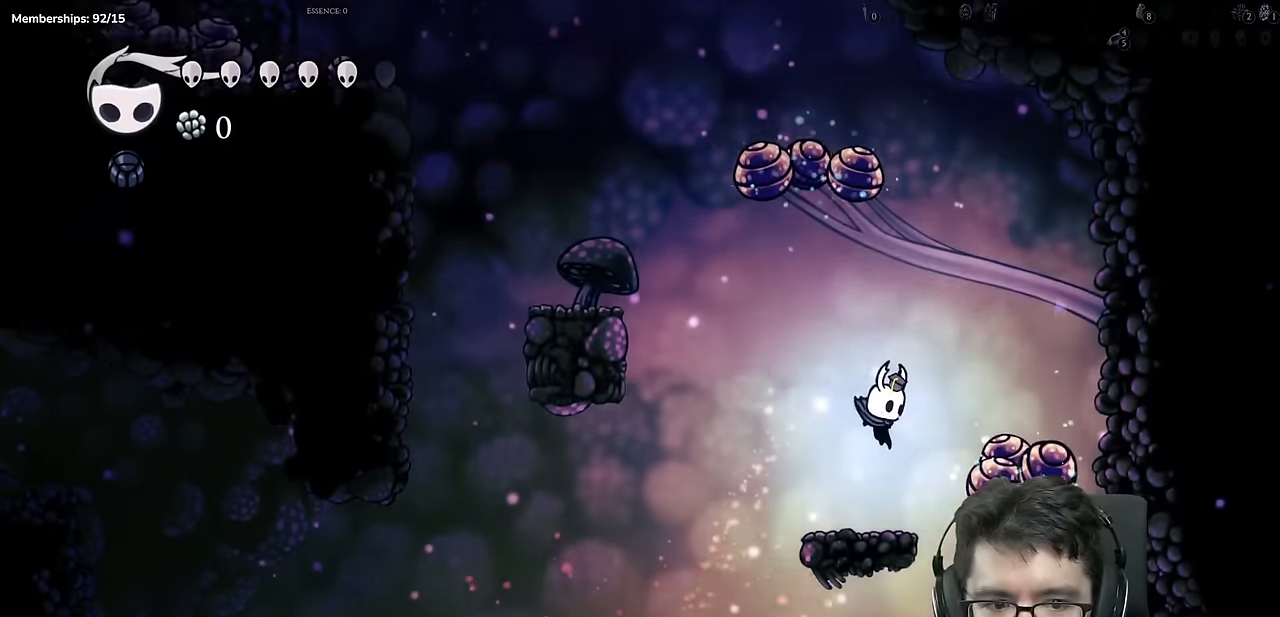
{"buttons": ["A", "DPAD_LEFT"], "left_stick": "center", "right_stick": "center", "events": [[50, "DPAD_LEFT", "down"], [150, "A", "down"]]}
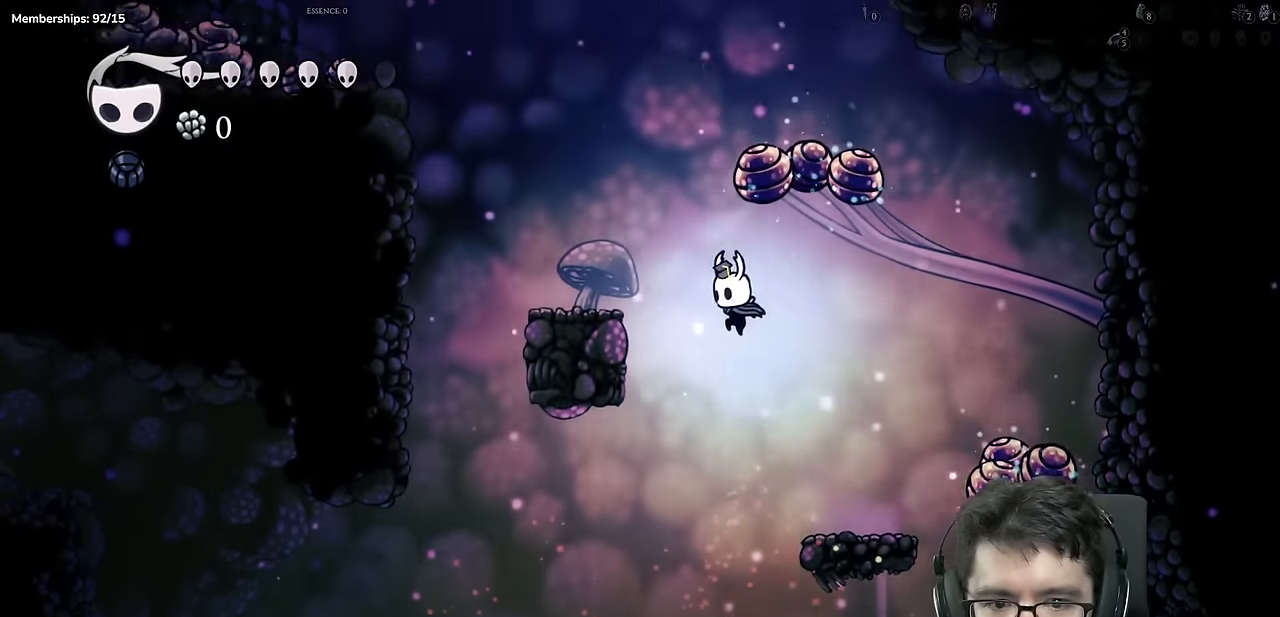
{"buttons": [], "left_stick": "center", "right_stick": "center", "events": [[400, "DPAD_LEFT", "up"], [450, "A", "up"]]}
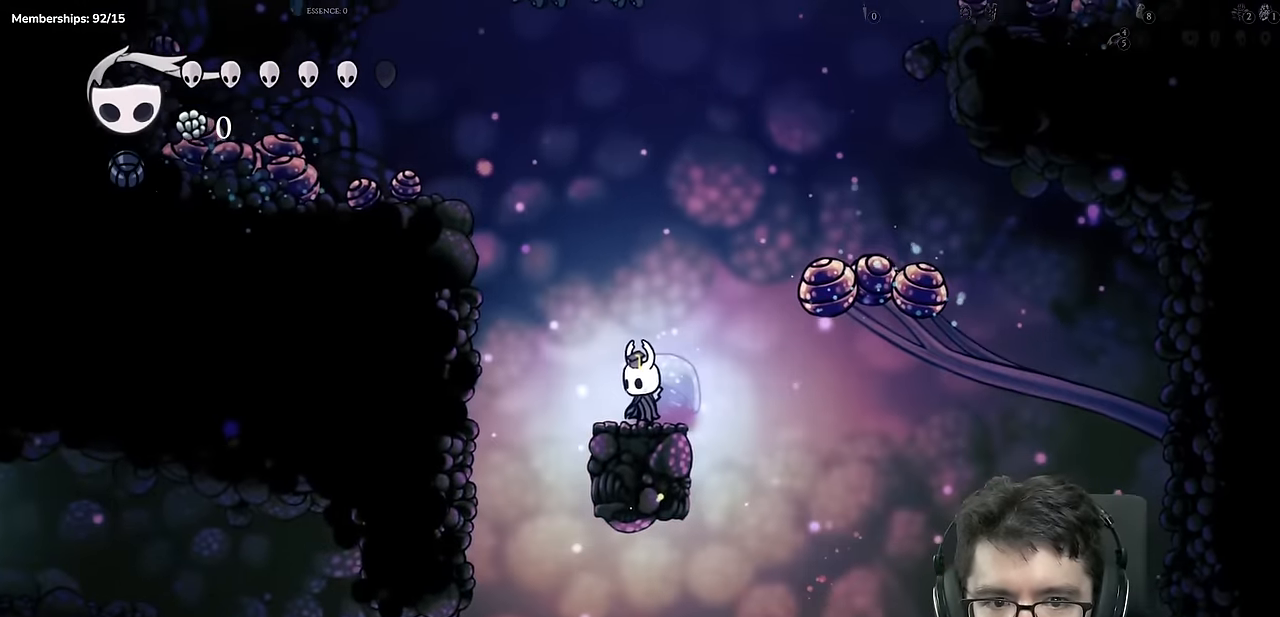
{"buttons": [], "left_stick": "center", "right_stick": "center", "events": []}
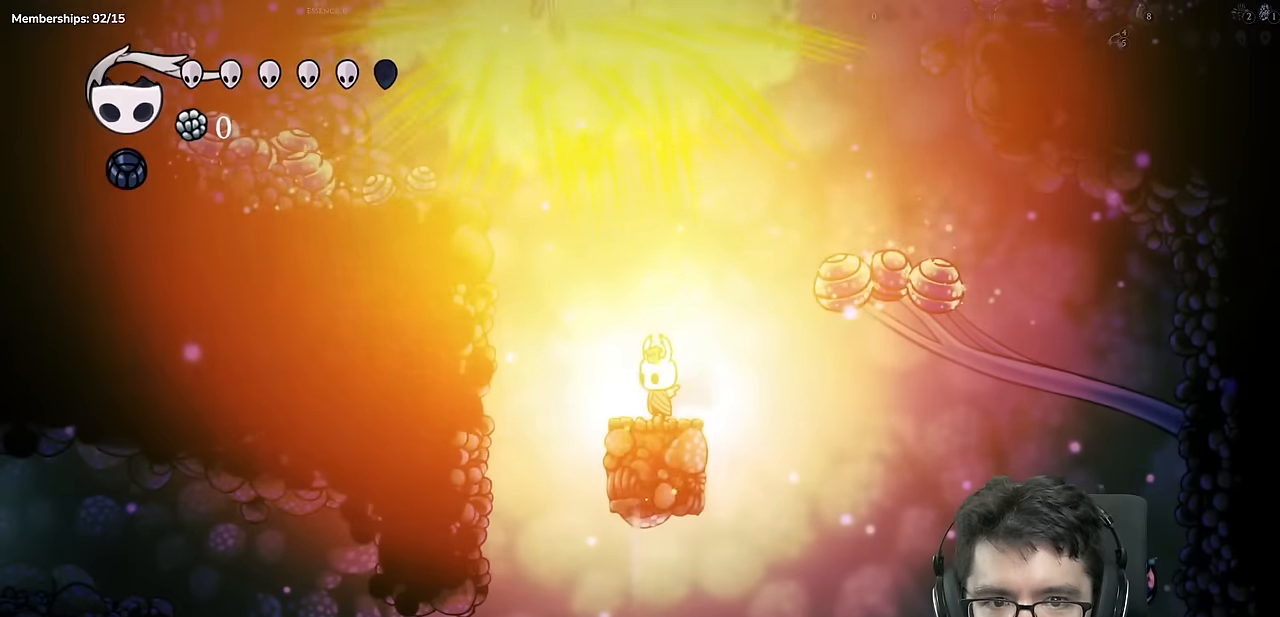
{"buttons": [], "left_stick": "center", "right_stick": "center", "events": []}
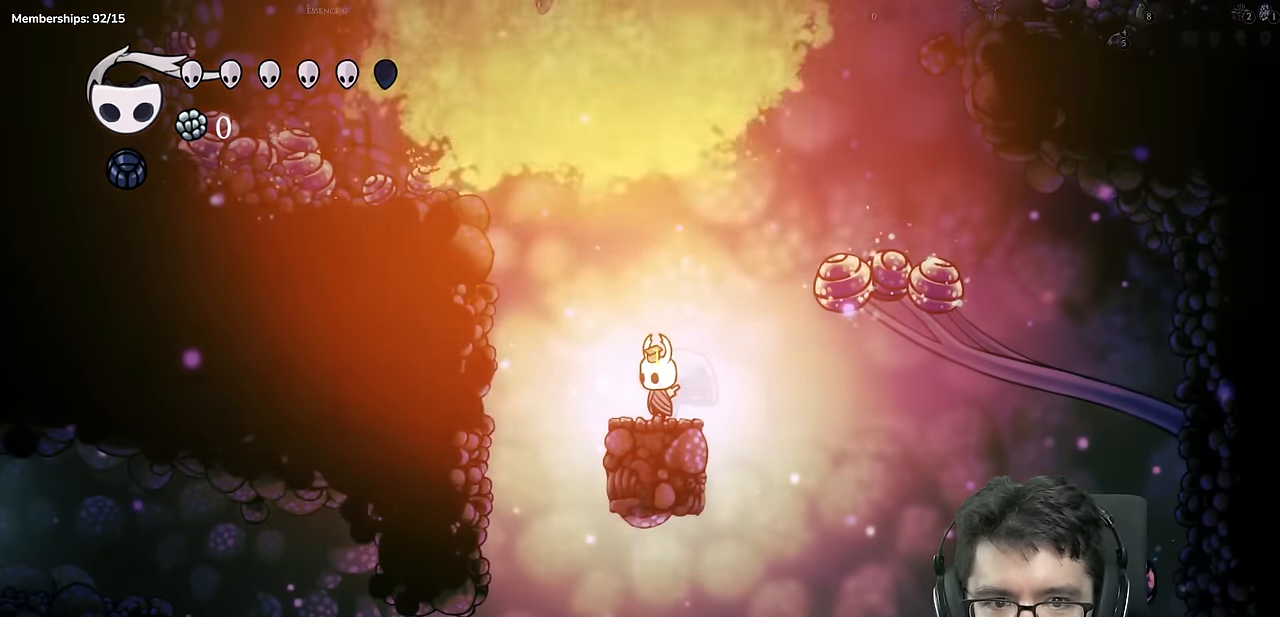
{"buttons": ["DPAD_UP"], "left_stick": "center", "right_stick": "center", "events": [[334, "DPAD_UP", "down"]]}
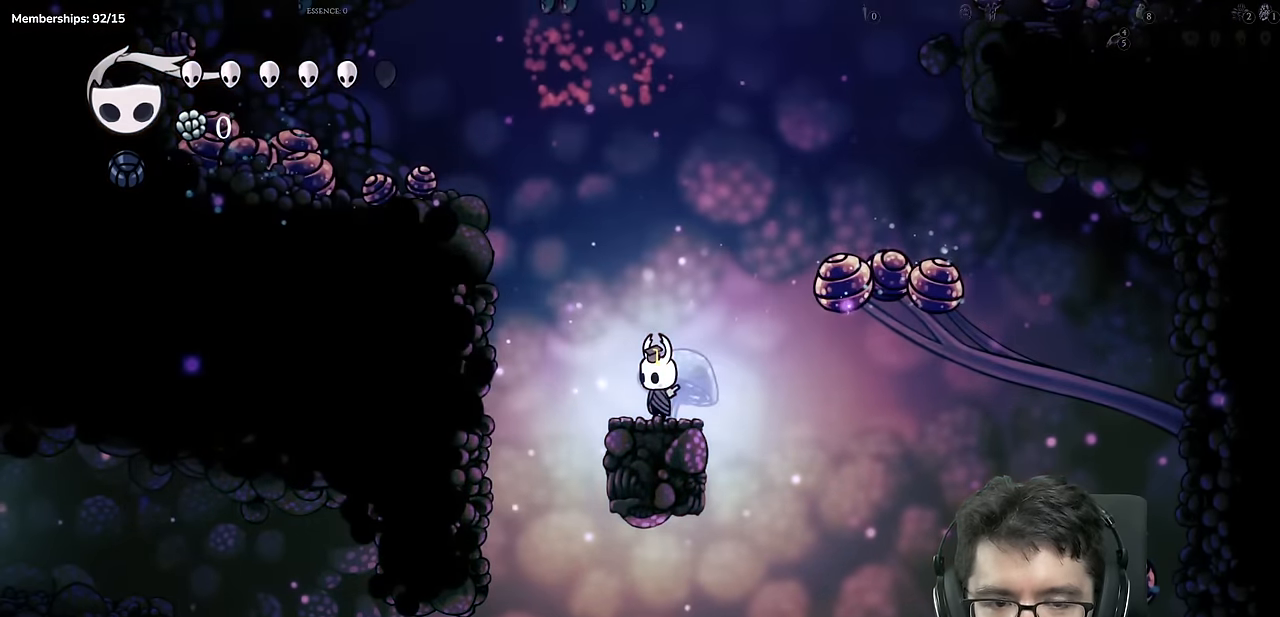
{"buttons": ["DPAD_UP"], "left_stick": "center", "right_stick": "center", "events": []}
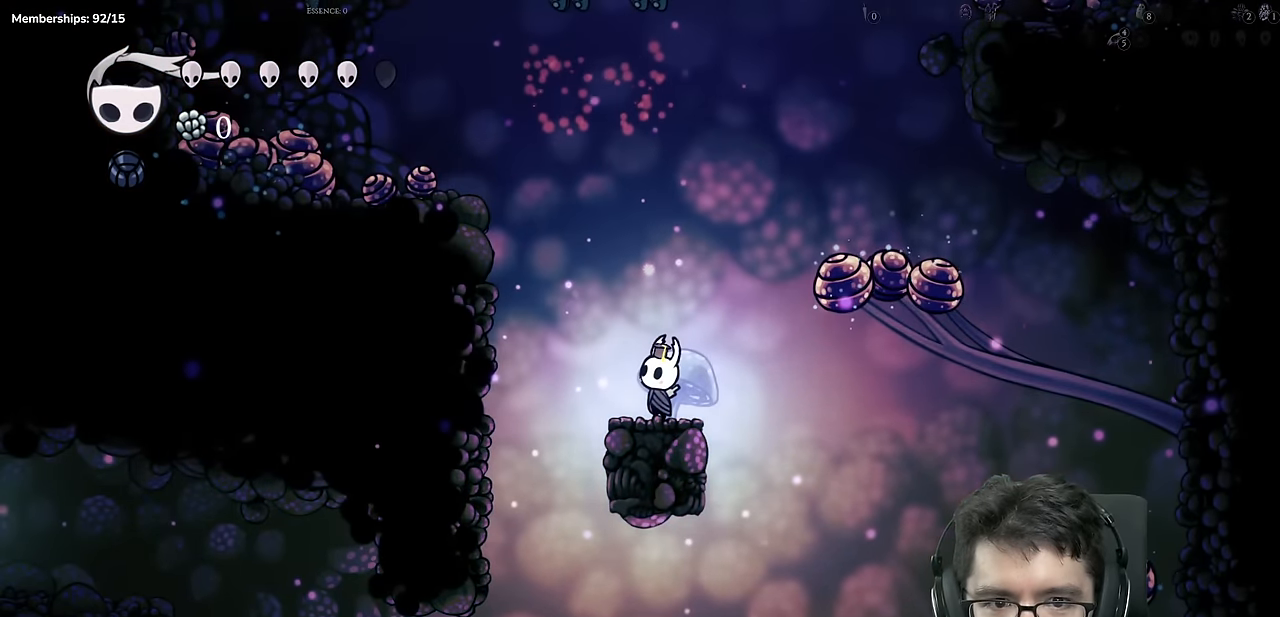
{"buttons": [], "left_stick": "center", "right_stick": "up", "events": [[234, "right_stick", "up"], [351, "DPAD_UP", "up"]]}
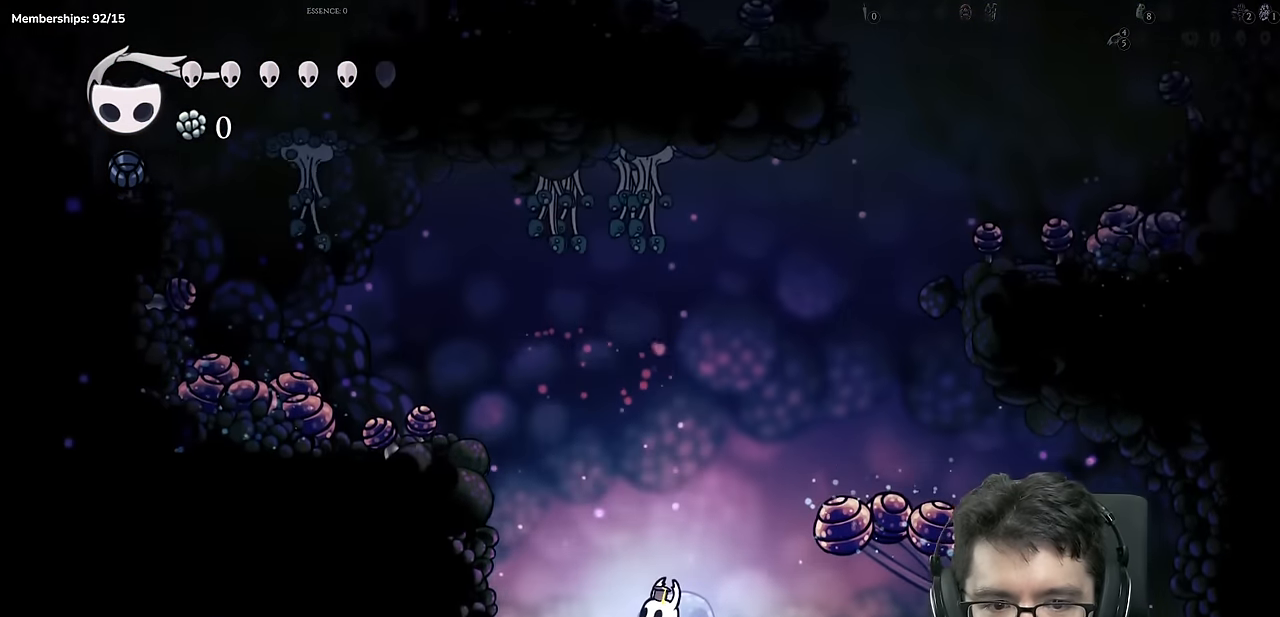
{"buttons": [], "left_stick": "center", "right_stick": "up", "events": []}
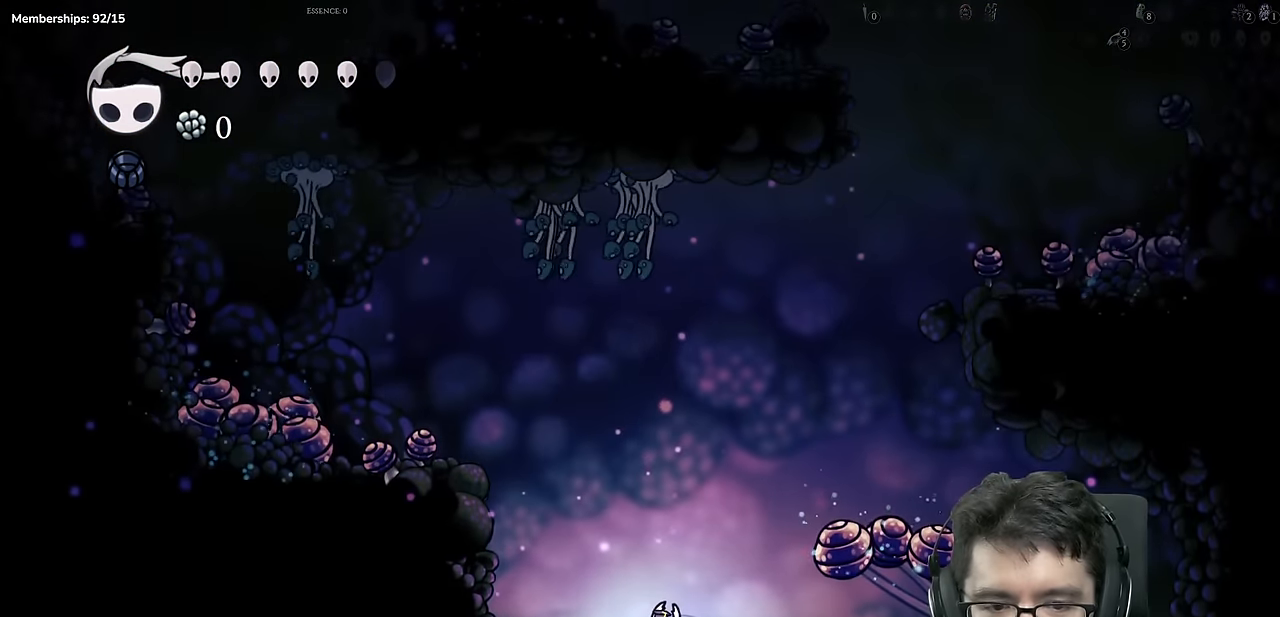
{"buttons": ["A"], "left_stick": "center", "right_stick": "center", "events": [[401, "right_stick", "center"], [467, "A", "down"]]}
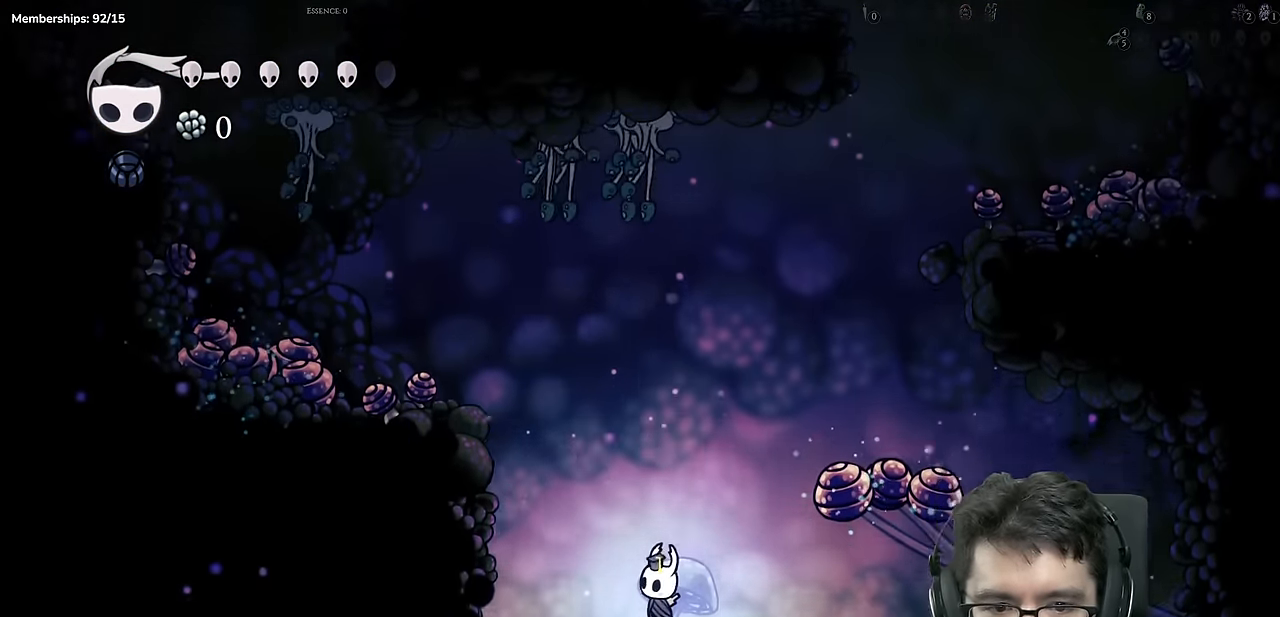
{"buttons": ["A"], "left_stick": "center", "right_stick": "center", "events": [[150, "A", "up"], [451, "A", "down"]]}
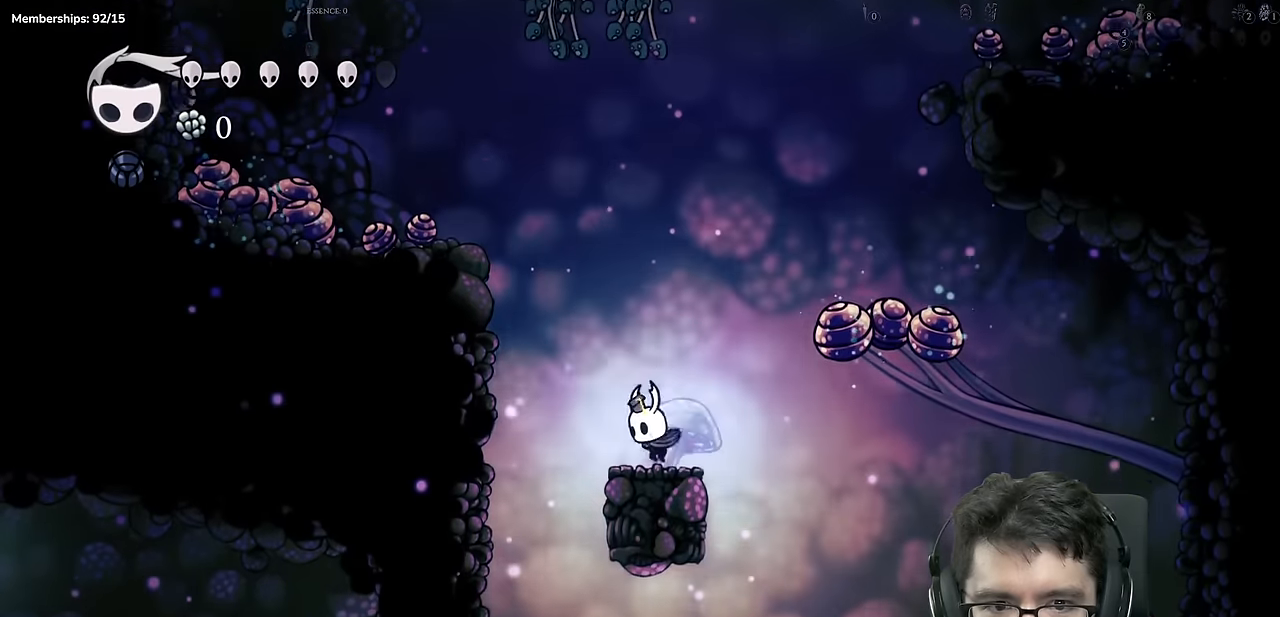
{"buttons": [], "left_stick": "center", "right_stick": "center", "events": [[150, "A", "up"]]}
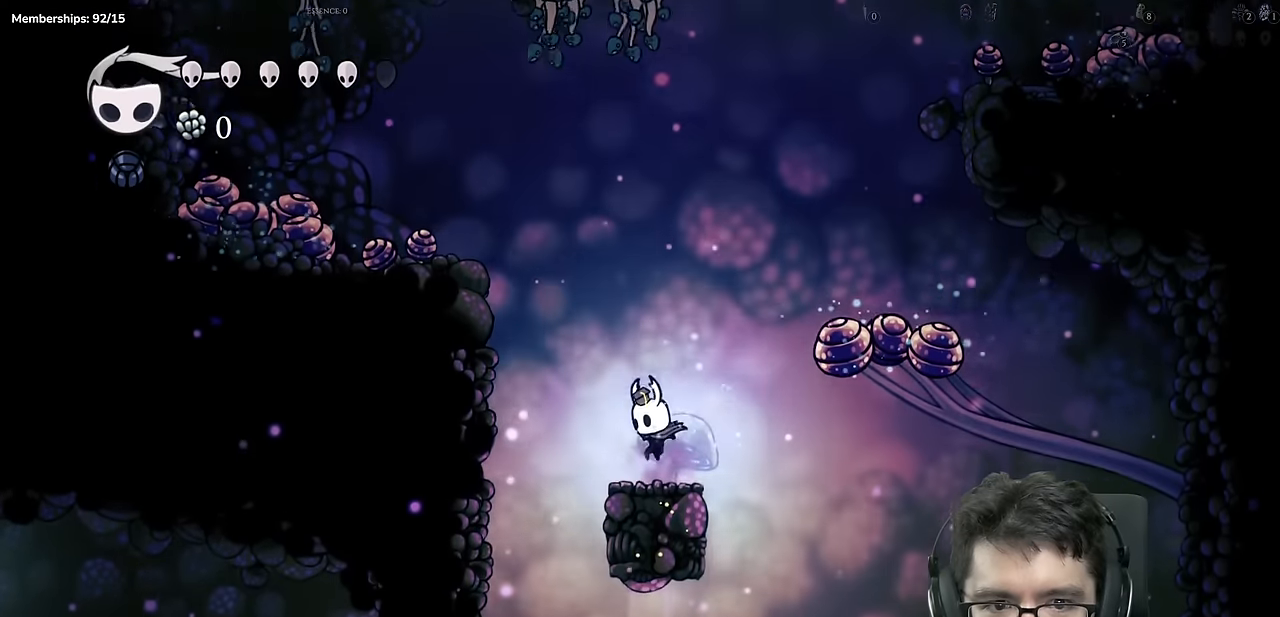
{"buttons": ["DPAD_LEFT"], "left_stick": "center", "right_stick": "center", "events": [[16, "A", "down"], [183, "A", "up"], [500, "DPAD_LEFT", "down"]]}
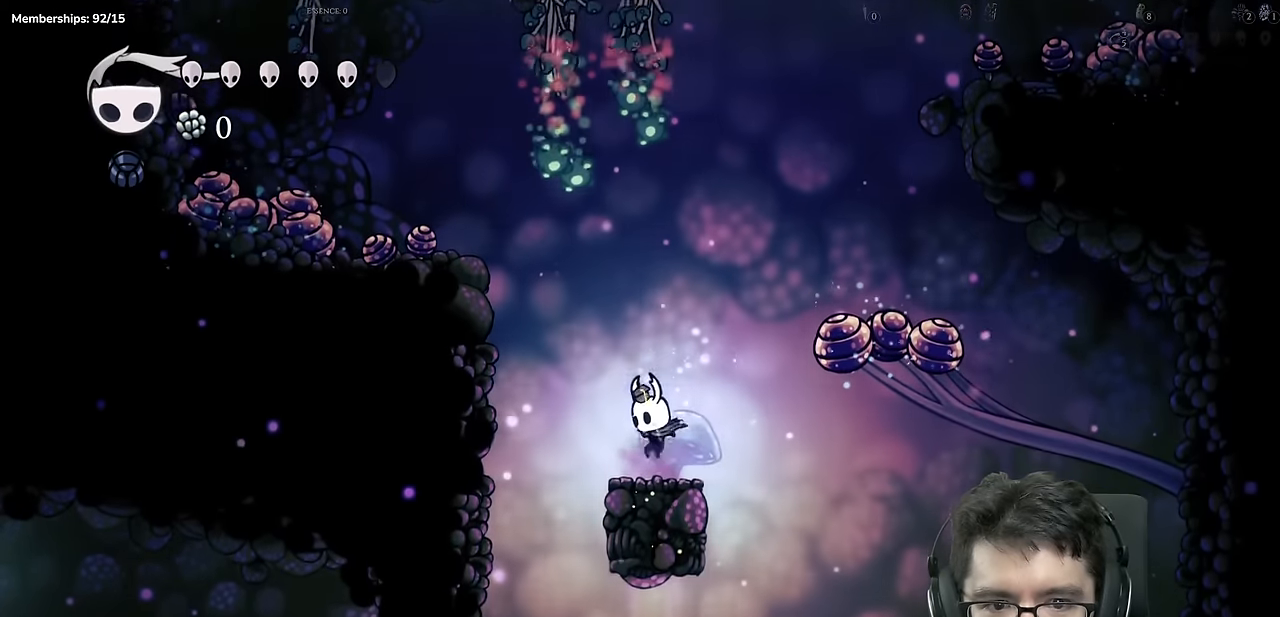
{"buttons": ["DPAD_LEFT"], "left_stick": "center", "right_stick": "center", "events": []}